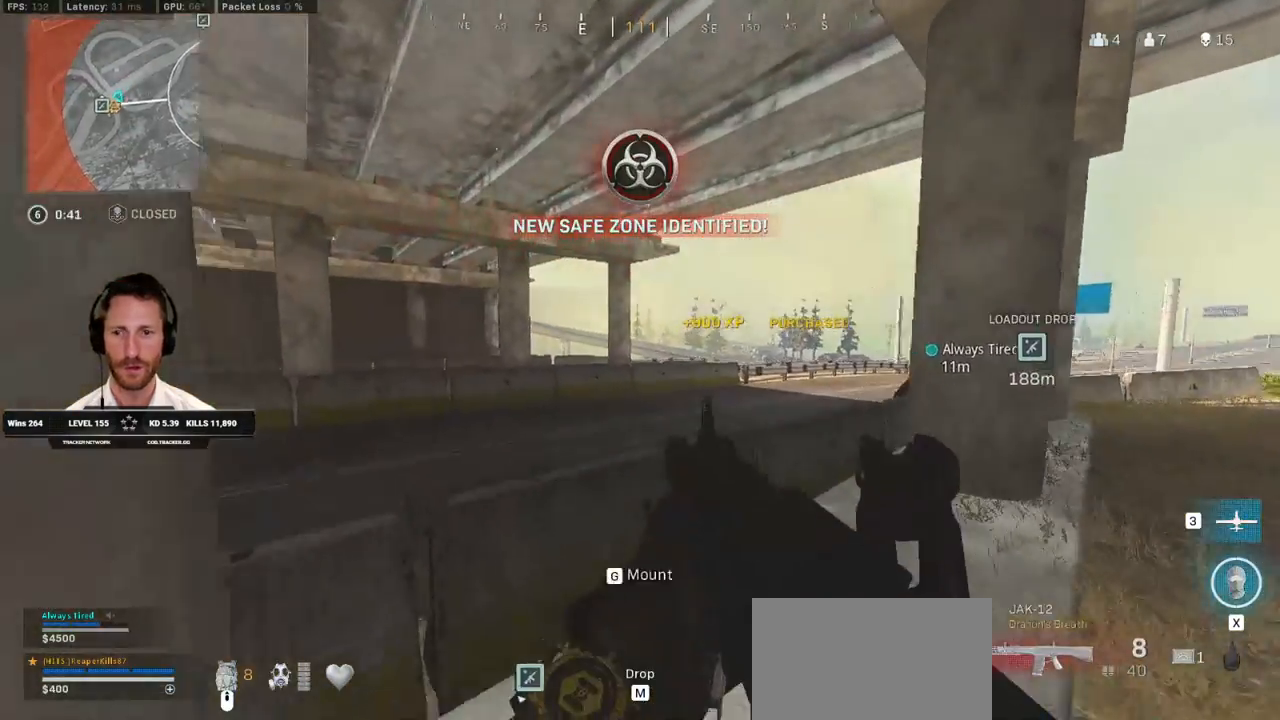
Gameplay with keyboard and mouse; each line is a JSON object with the keys and mouse buttons held at the frame after it. "events" lists presses ("down") and releases ("up") of "1", "2", "3", "4", "5", "a", "alt", "b", "c", "ctrl", "d", "e", "f", "g", "q", "r", "s", "shift", "space", "t", "tab", "v", "w", "x", "z", "mouse_left", "mouse_wheel", "mouse_right", "mouse_mb4" and "mouse_mb5" between this image and that frame as [ms after this image, input, new state], when the widget could be followed in between. "mouse_left", "mouse_wheel", "mouse_right", "mouse_mb4", "mouse_mb5" = the "left", "wheel", "right", "mb4", "mb5" buttons of the "mouse" list. No other keys are recorded. "wheel" means that the mouse wheel is clicked or scrolled. Mouse movement is not recorded.
{"keys": ["d", "w"], "mouse": [], "events": [[17, "a", "down"], [183, "e", "down"], [283, "e", "up"], [333, "a", "up"], [433, "d", "down"]]}
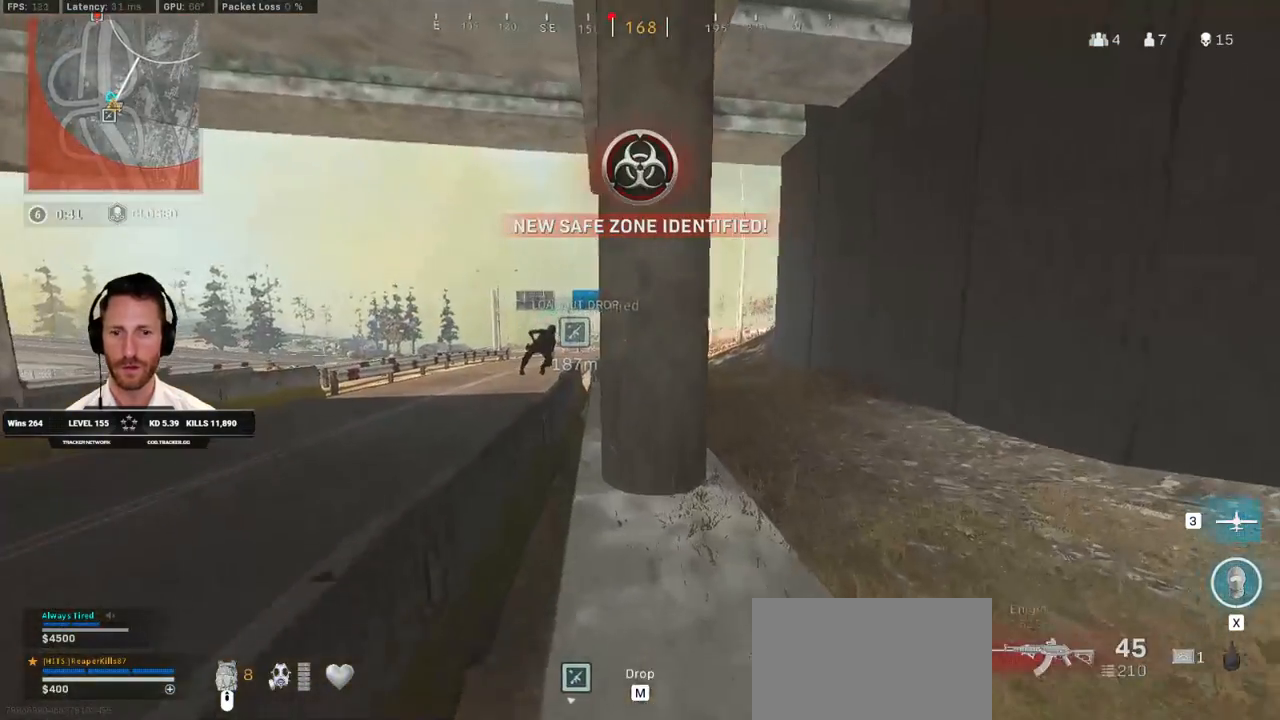
{"keys": ["d", "w"], "mouse": [], "events": []}
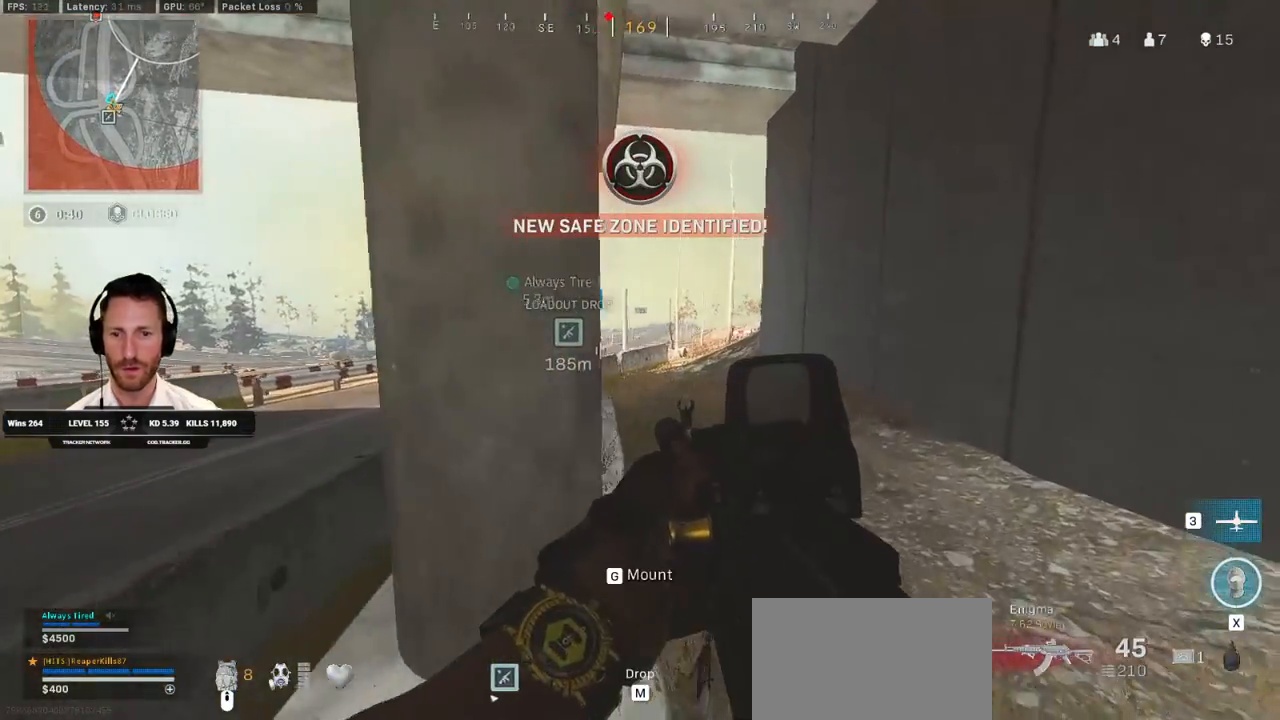
{"keys": ["d", "w"], "mouse": [], "events": []}
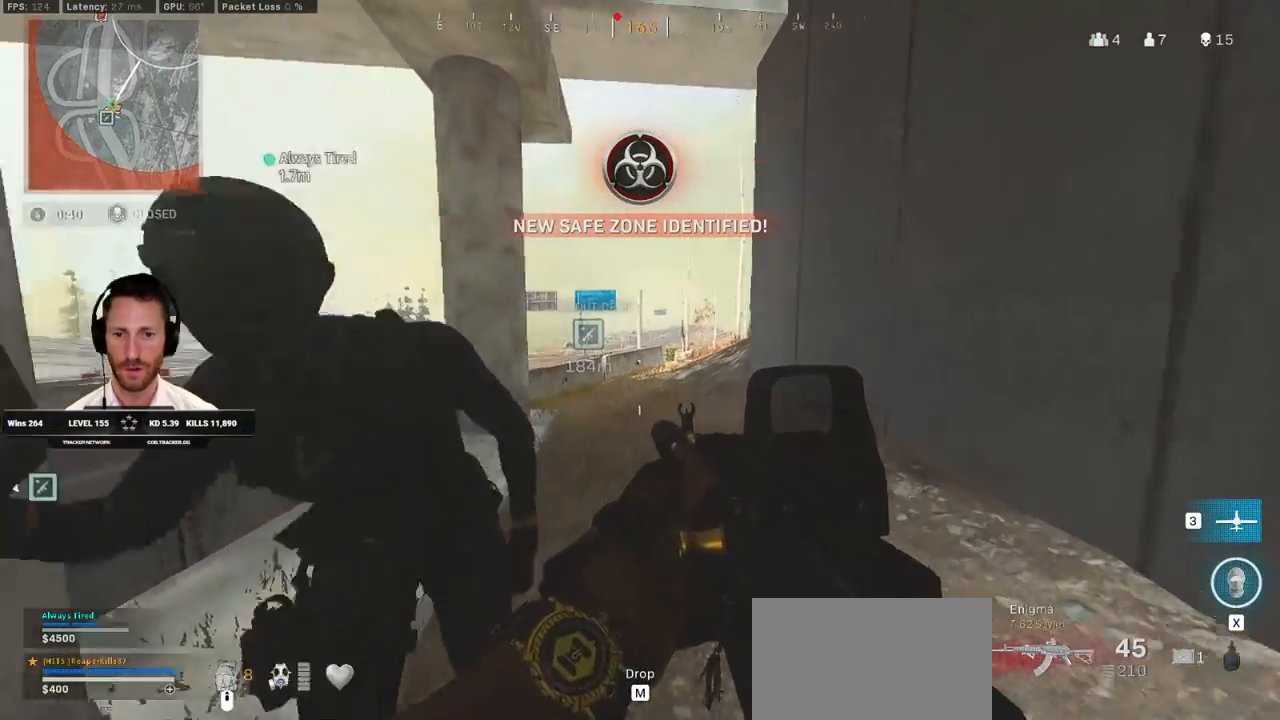
{"keys": ["d", "w"], "mouse": [], "events": []}
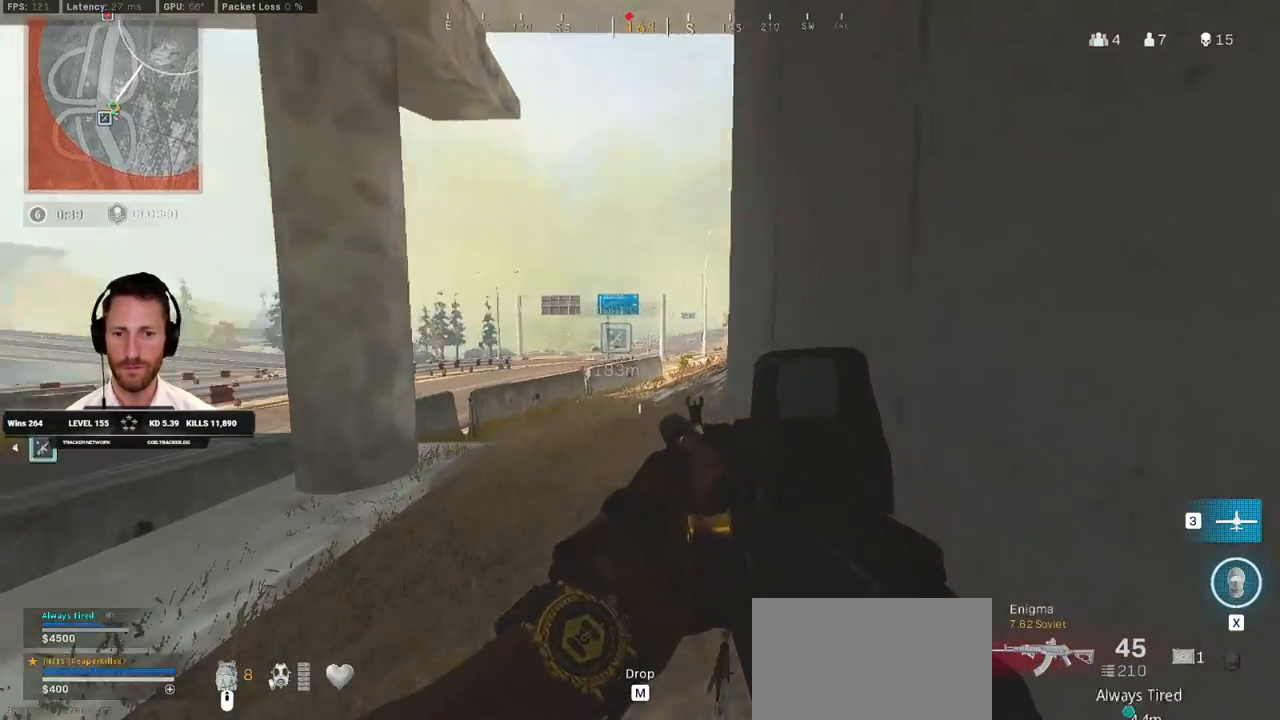
{"keys": ["s"], "mouse": [], "events": [[33, "d", "up"], [33, "mouse_right", "down"], [83, "a", "down"], [100, "w", "up"], [300, "ctrl", "down"], [417, "mouse_right", "up"], [433, "a", "up"], [483, "ctrl", "up"], [483, "s", "down"]]}
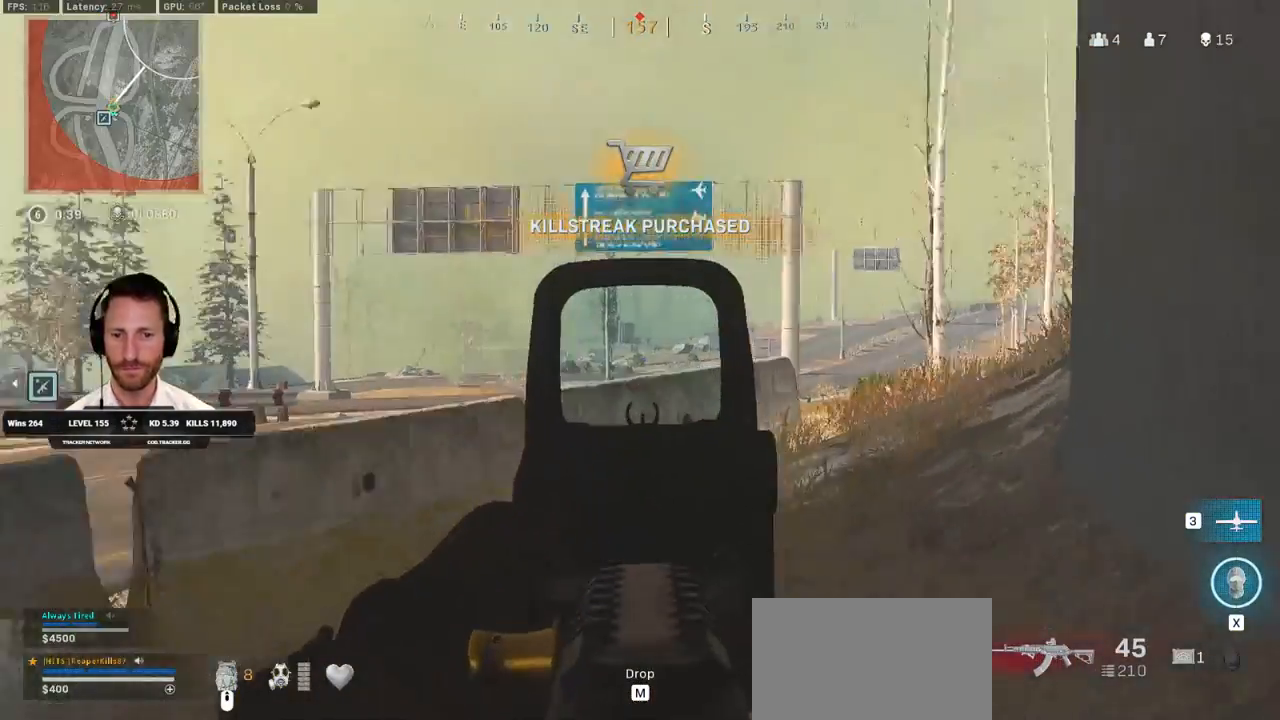
{"keys": ["a", "shift", "w"], "mouse": [], "events": [[33, "d", "down"], [117, "d", "up"], [133, "a", "down"], [283, "s", "up"], [417, "shift", "down"], [417, "w", "down"]]}
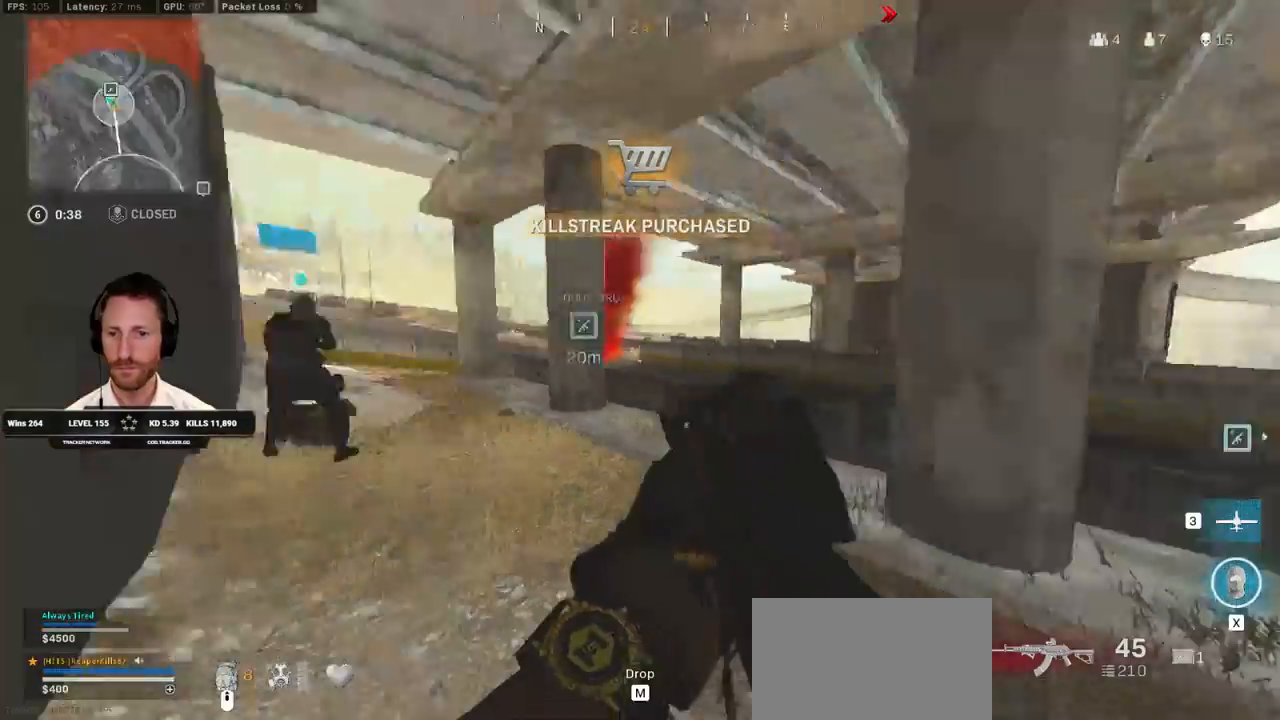
{"keys": ["shift", "w"], "mouse": [], "events": [[467, "a", "up"]]}
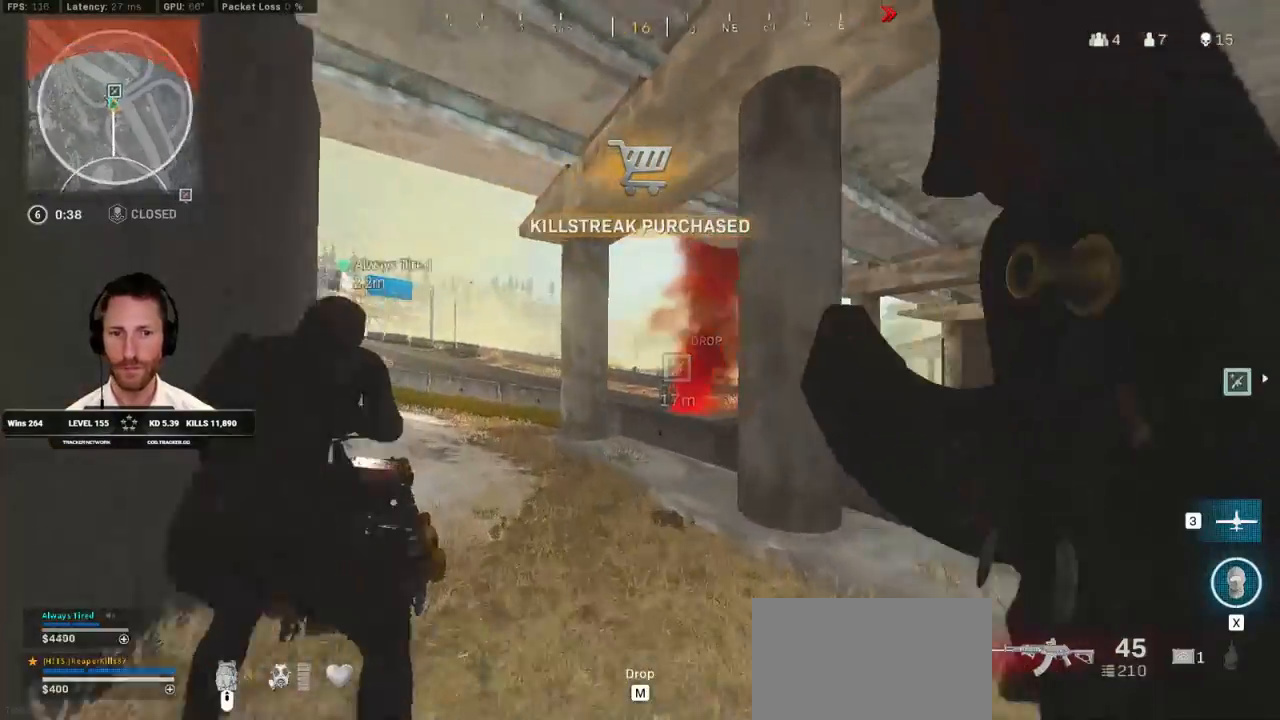
{"keys": ["a", "shift", "w"], "mouse": [], "events": [[217, "a", "down"]]}
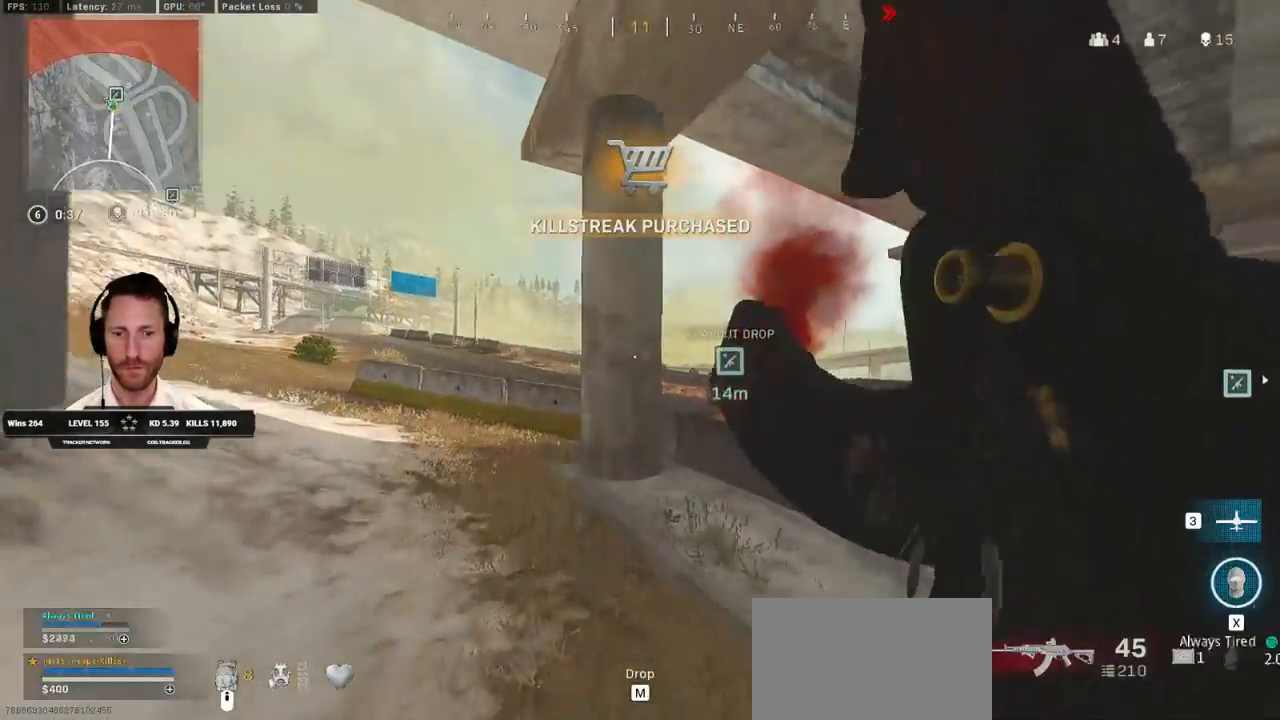
{"keys": ["d", "w"], "mouse": [], "events": [[233, "a", "up"], [267, "d", "down"], [417, "shift", "up"]]}
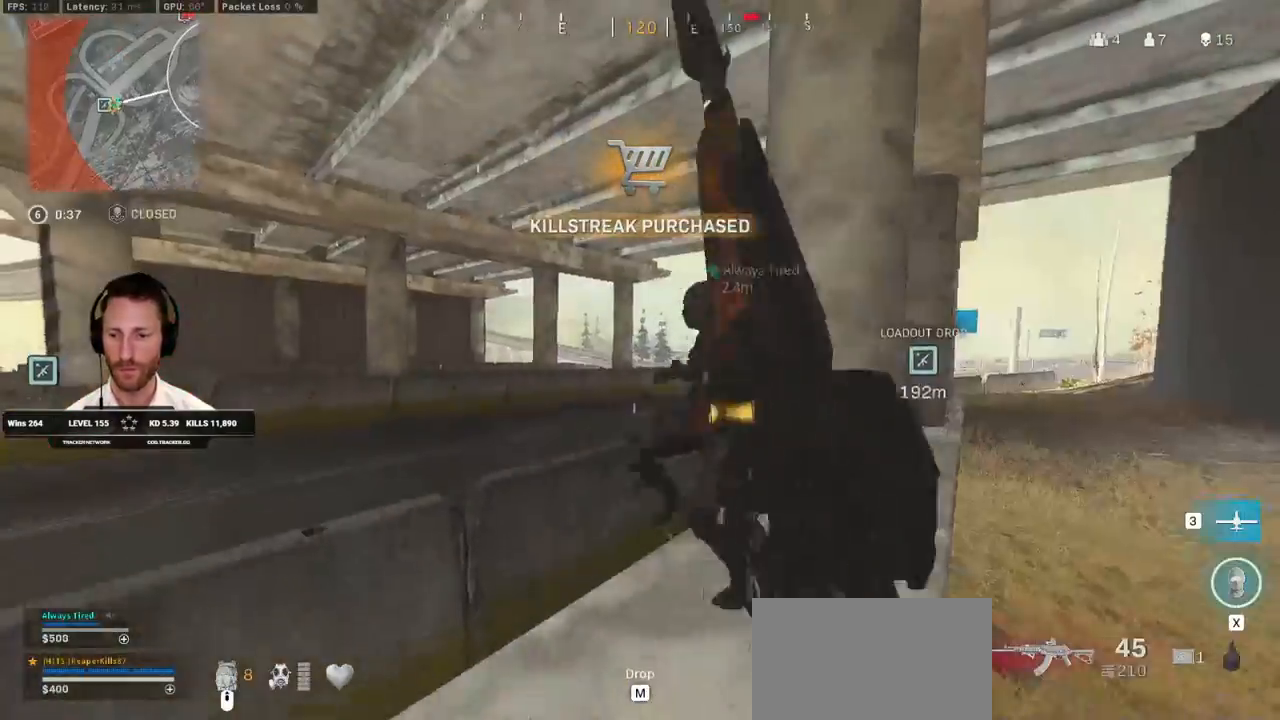
{"keys": ["d", "tab", "w"], "mouse": [], "events": [[483, "tab", "down"]]}
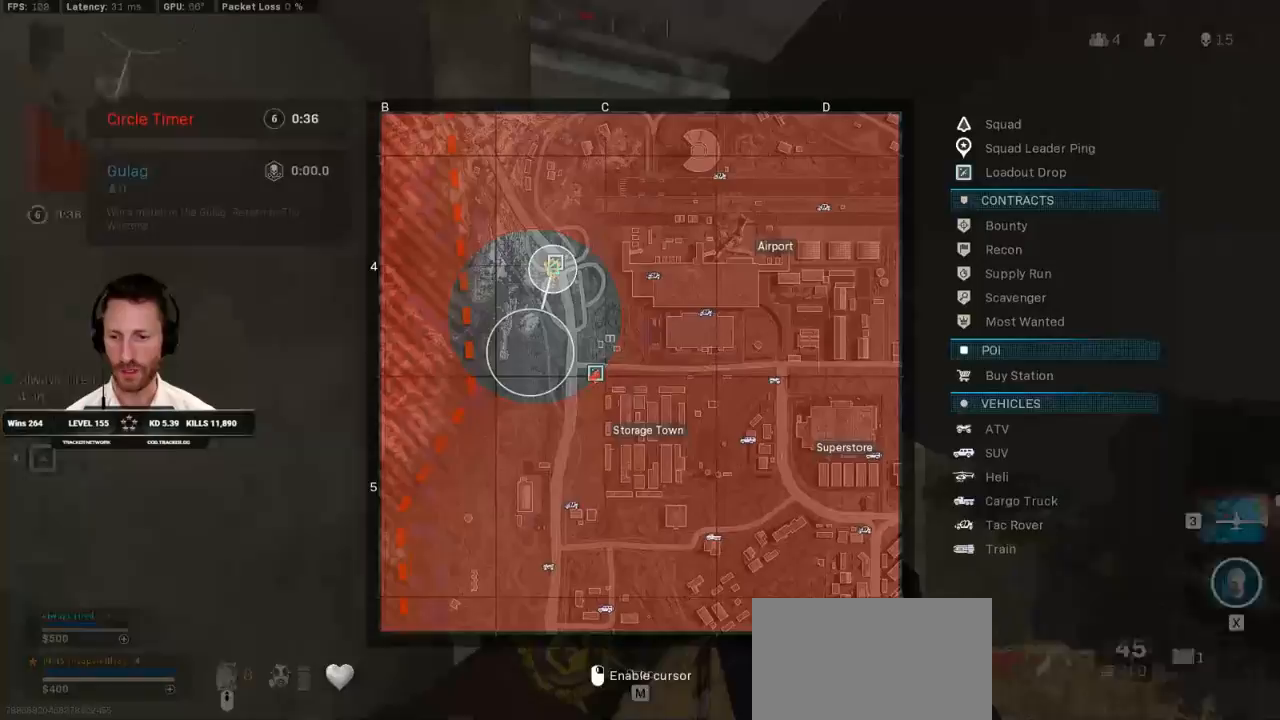
{"keys": ["a", "d", "w"], "mouse": [], "events": [[200, "tab", "up"], [483, "a", "down"]]}
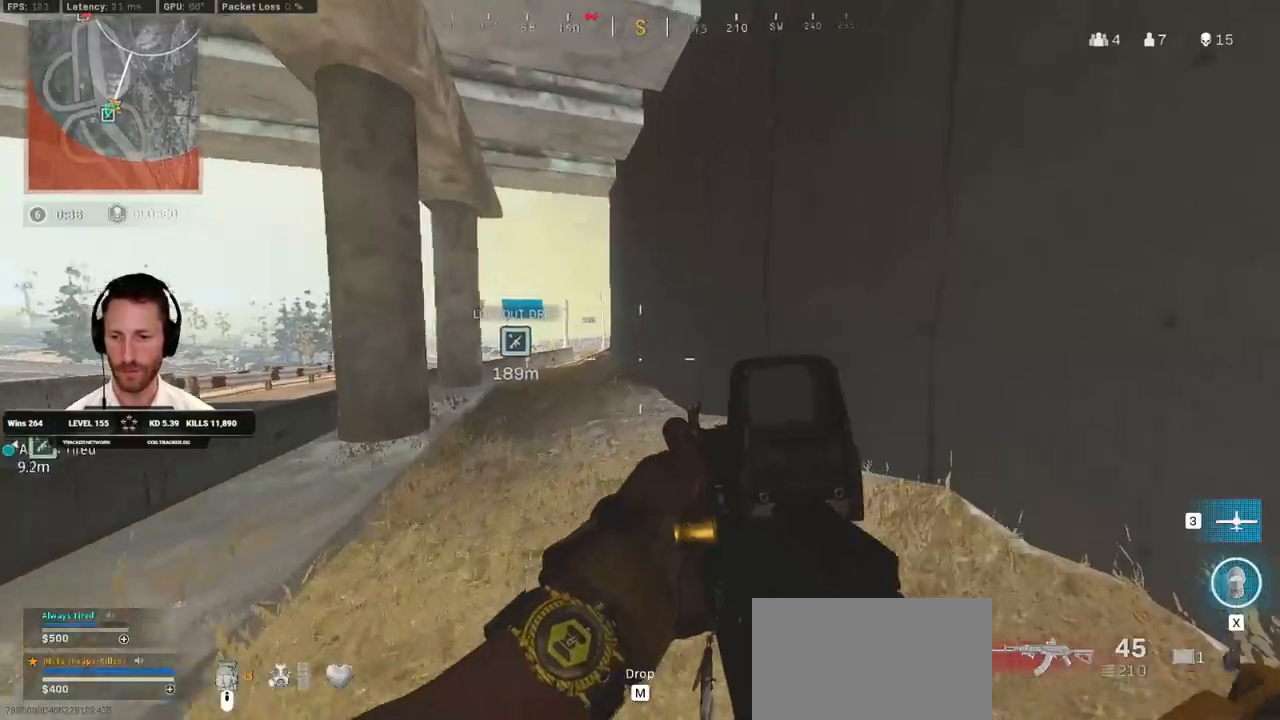
{"keys": ["a", "s"], "mouse": [], "events": [[17, "d", "up"], [83, "w", "up"], [217, "s", "down"]]}
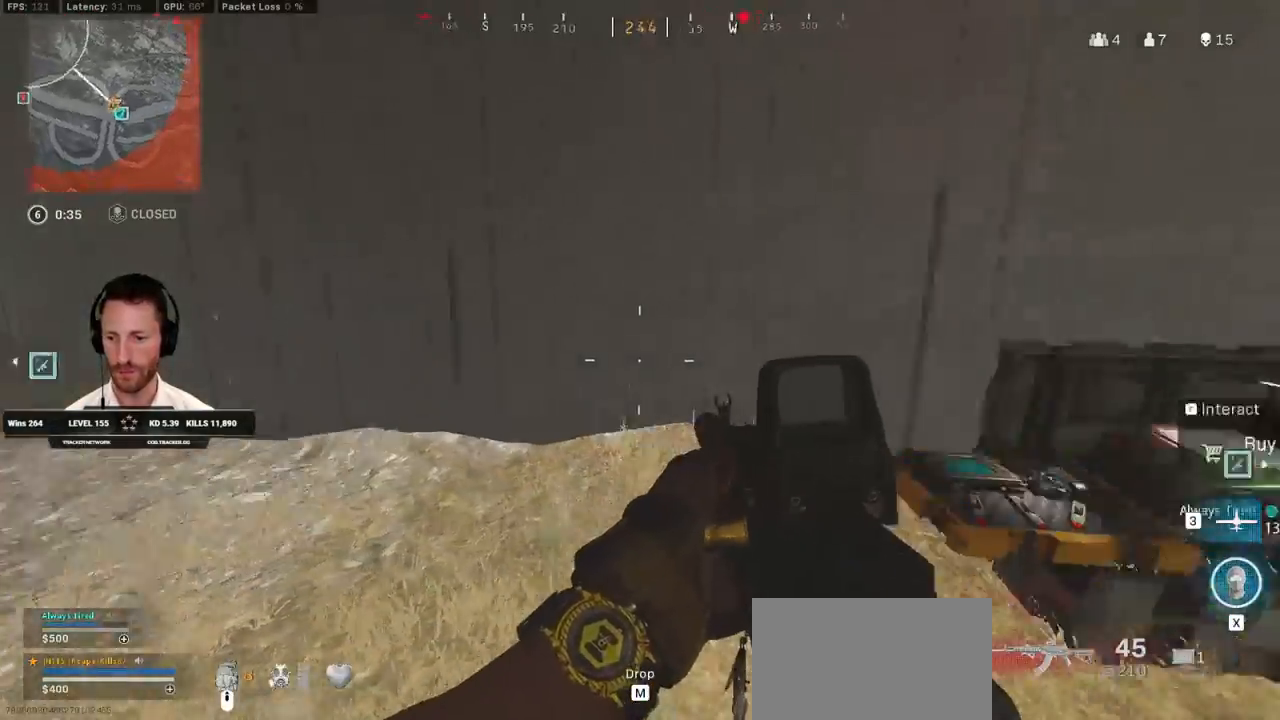
{"keys": ["w"], "mouse": [], "events": [[50, "s", "up"], [200, "w", "down"], [250, "a", "up"]]}
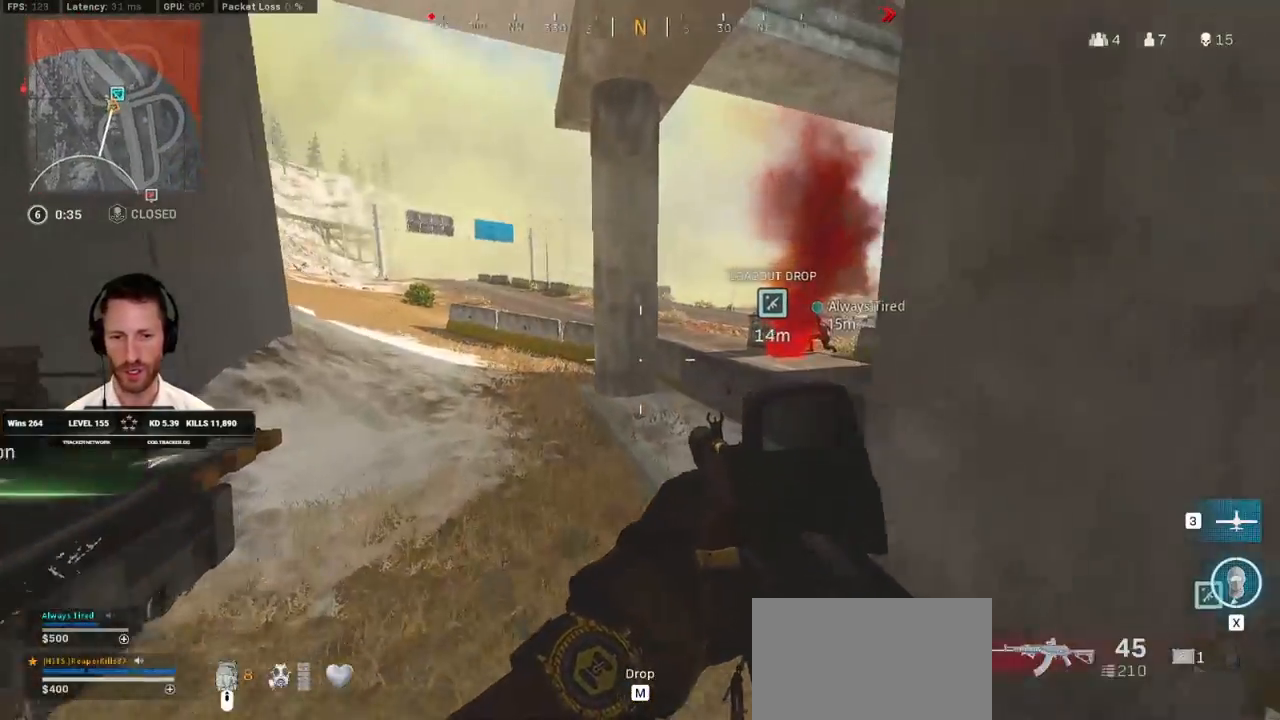
{"keys": ["tab", "w"], "mouse": [], "events": [[200, "tab", "down"]]}
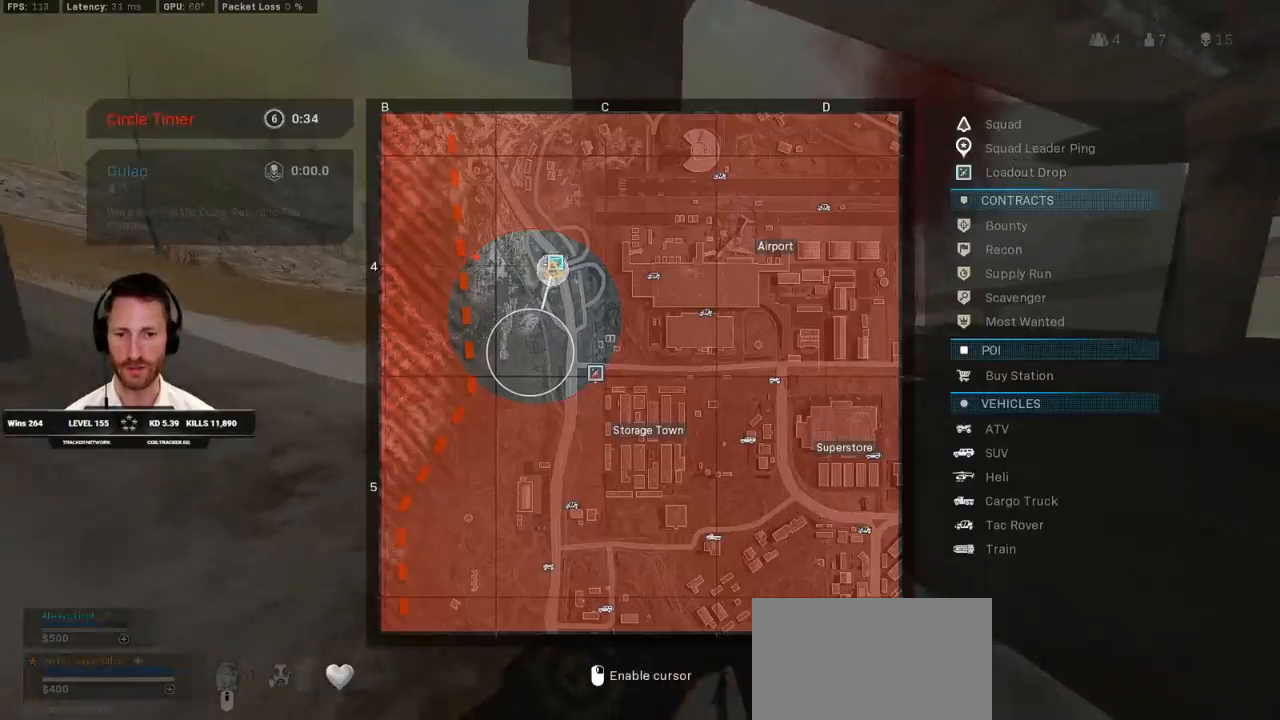
{"keys": ["tab", "w"], "mouse": [], "events": [[100, "tab", "up"], [217, "a", "down"], [367, "a", "up"], [500, "tab", "down"]]}
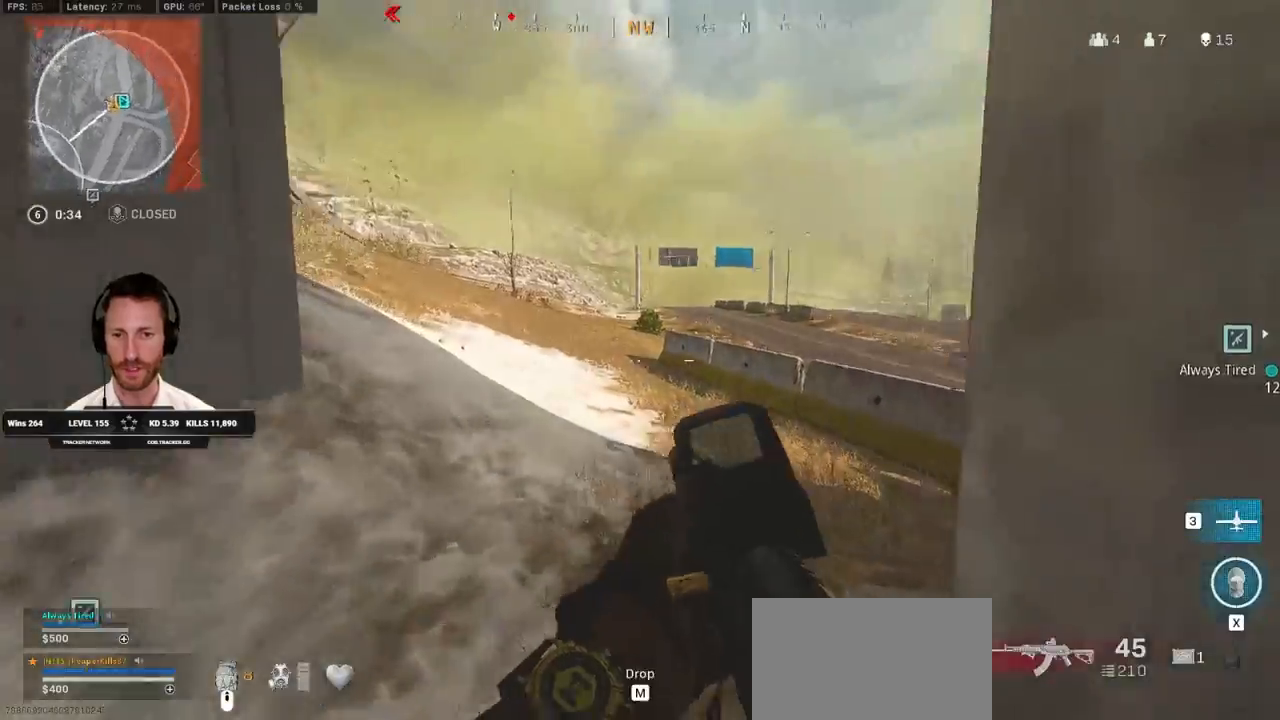
{"keys": ["tab"], "mouse": [], "events": [[200, "mouse_right", "down"], [283, "mouse_right", "up"], [417, "w", "up"]]}
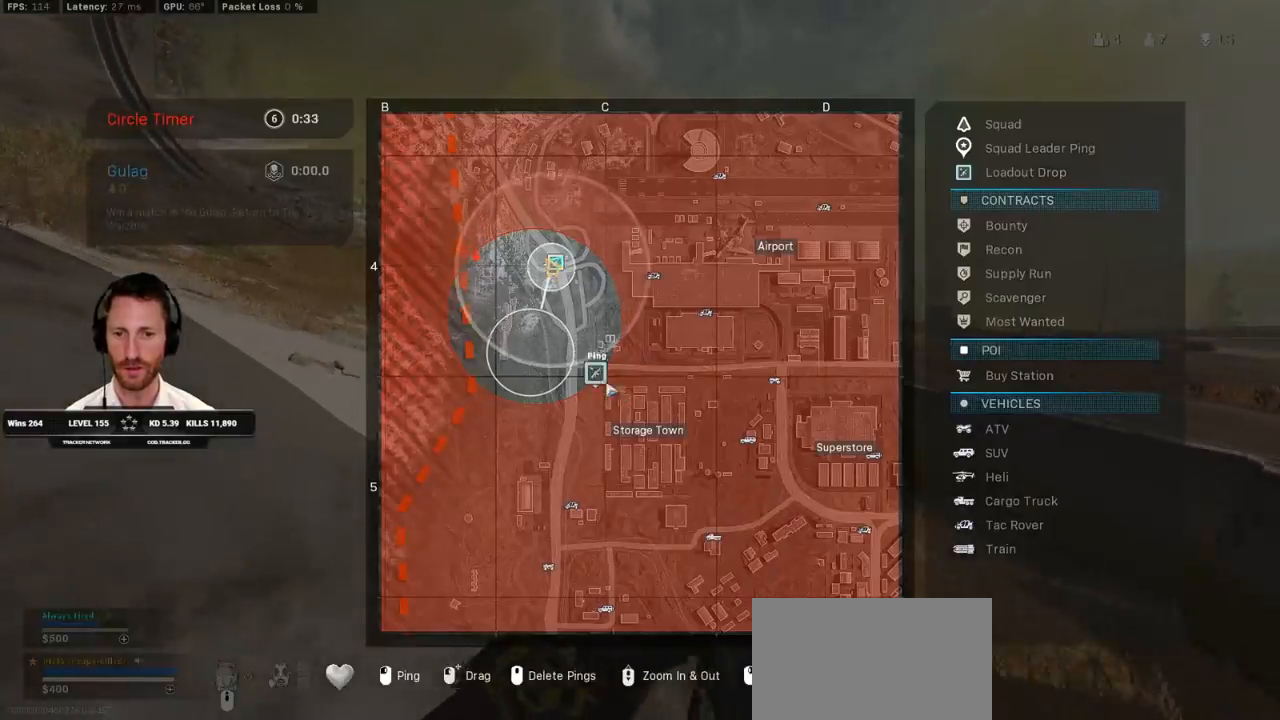
{"keys": ["a", "s"], "mouse": [], "events": [[33, "s", "down"], [83, "tab", "up"], [450, "a", "down"]]}
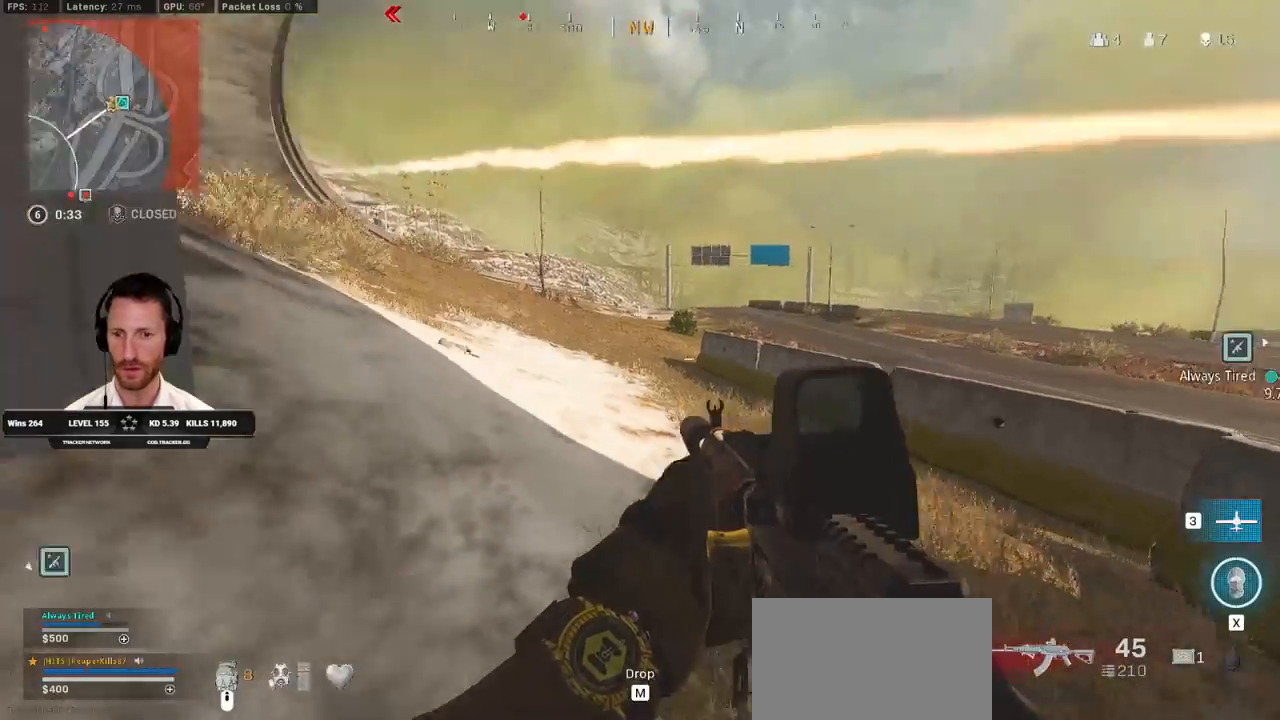
{"keys": ["a", "shift", "w"], "mouse": [], "events": [[50, "s", "up"], [150, "w", "down"], [233, "shift", "down"]]}
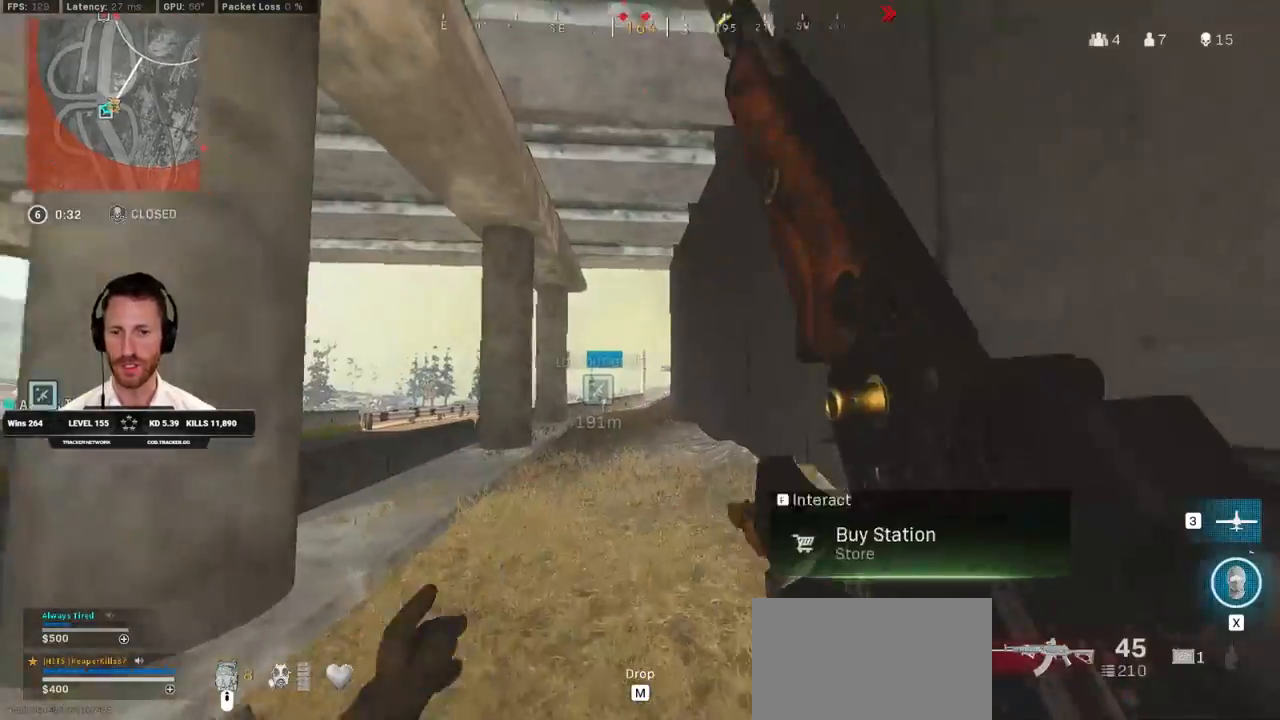
{"keys": ["w"], "mouse": [], "events": [[183, "shift", "up"], [433, "a", "up"]]}
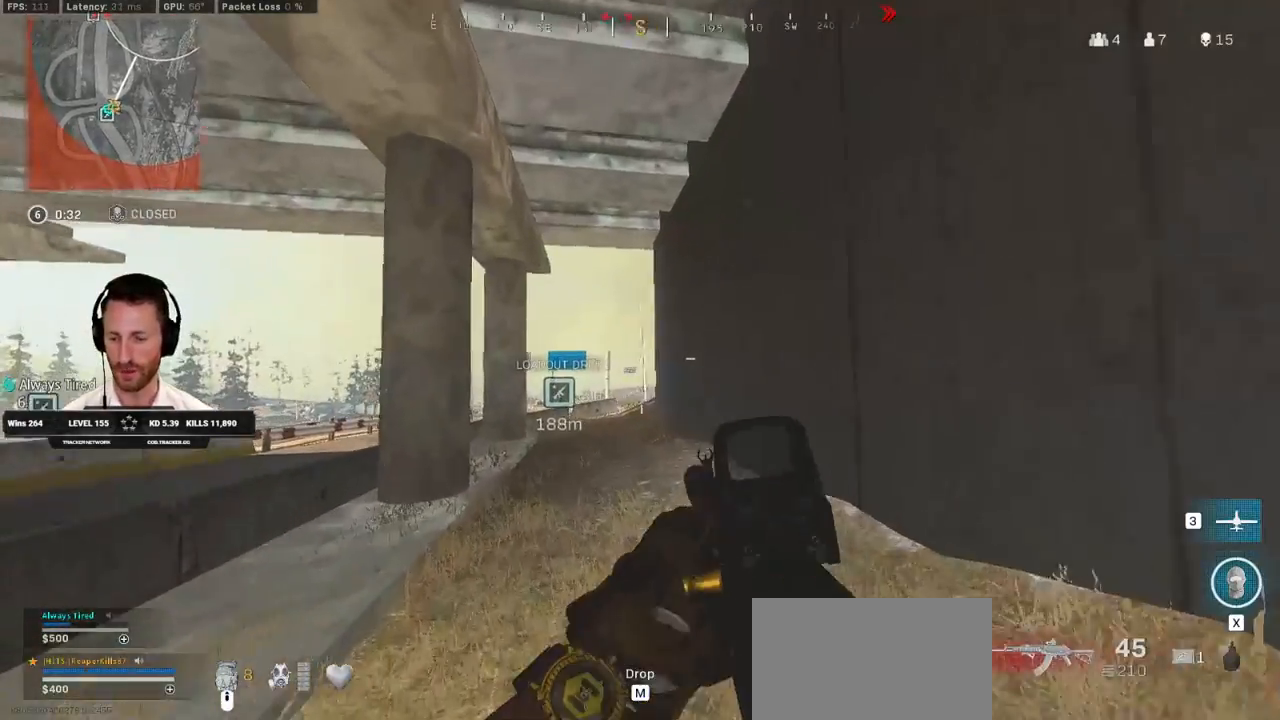
{"keys": ["w"], "mouse": [], "events": [[167, "mouse_right", "down"], [217, "mouse_right", "up"]]}
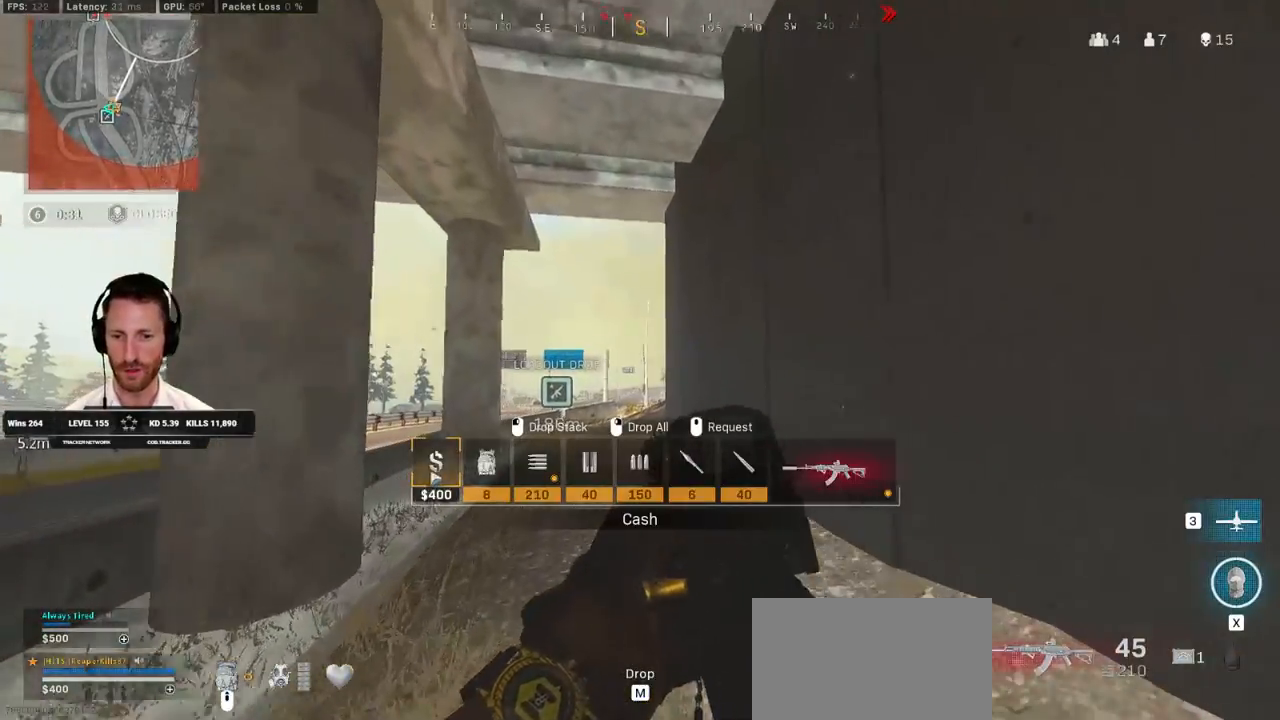
{"keys": ["w"], "mouse": ["left"], "events": [[300, "mouse_left", "down"], [383, "mouse_left", "up"], [467, "mouse_left", "down"]]}
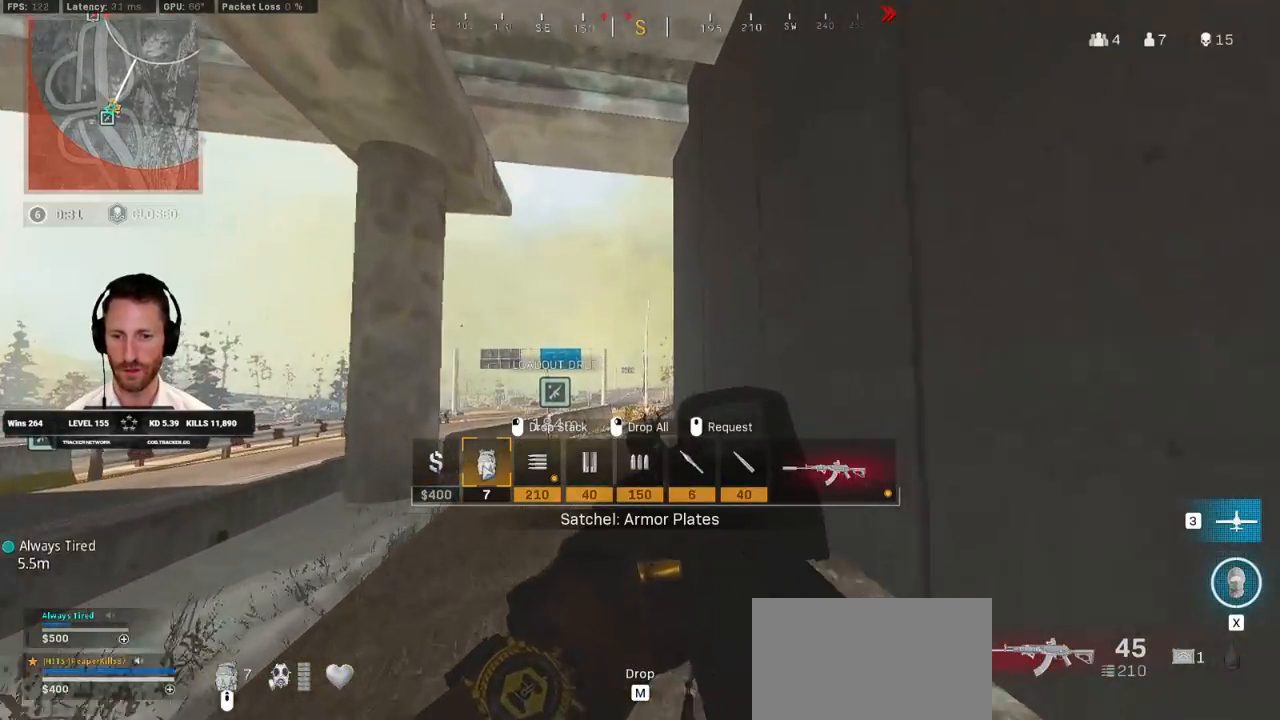
{"keys": ["w"], "mouse": [], "events": [[50, "mouse_left", "up"]]}
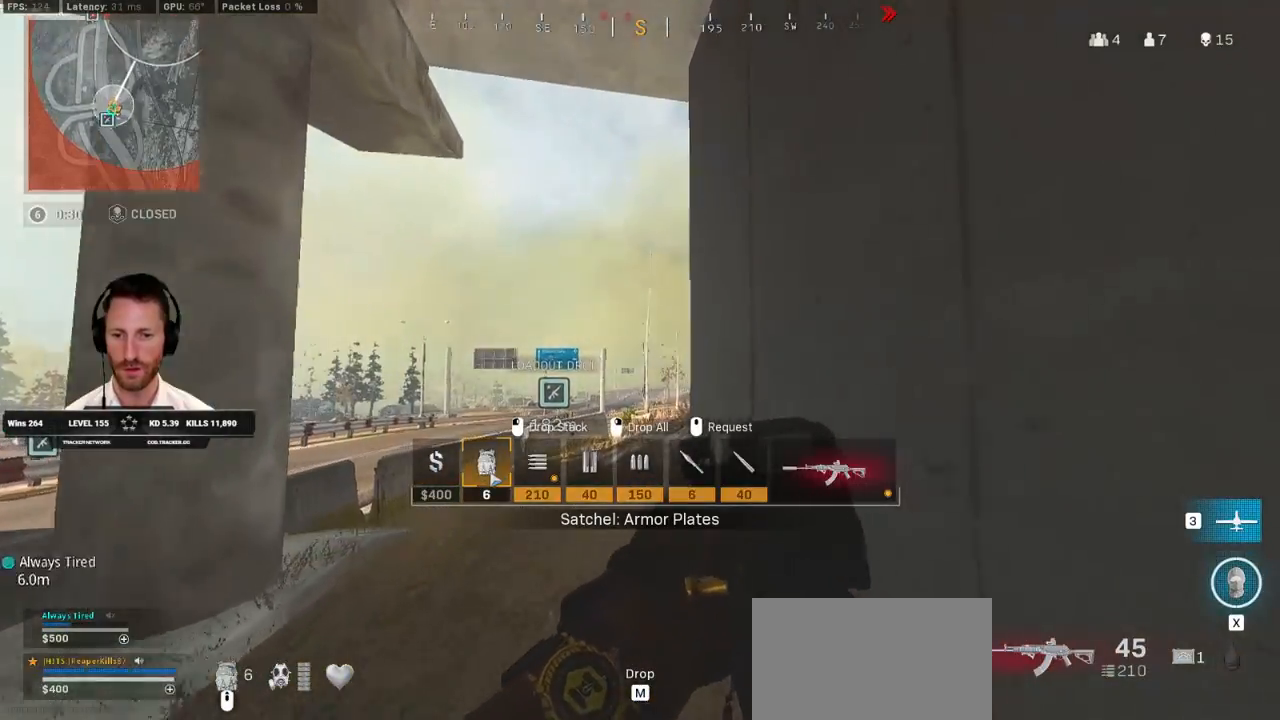
{"keys": ["a", "s"], "mouse": [], "events": [[67, "mouse_left", "down"], [133, "mouse_left", "up"], [167, "w", "up"], [283, "s", "down"], [350, "a", "down"]]}
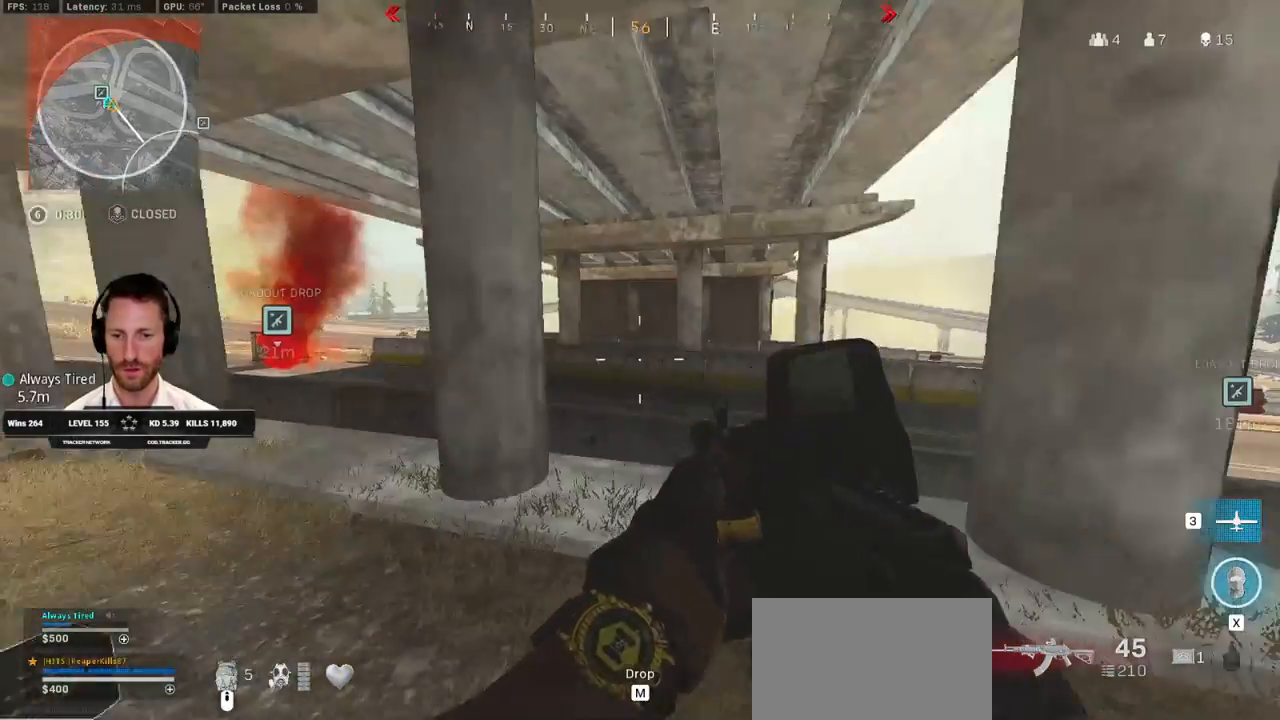
{"keys": ["a", "ctrl"], "mouse": [], "events": [[67, "ctrl", "down"], [350, "s", "up"]]}
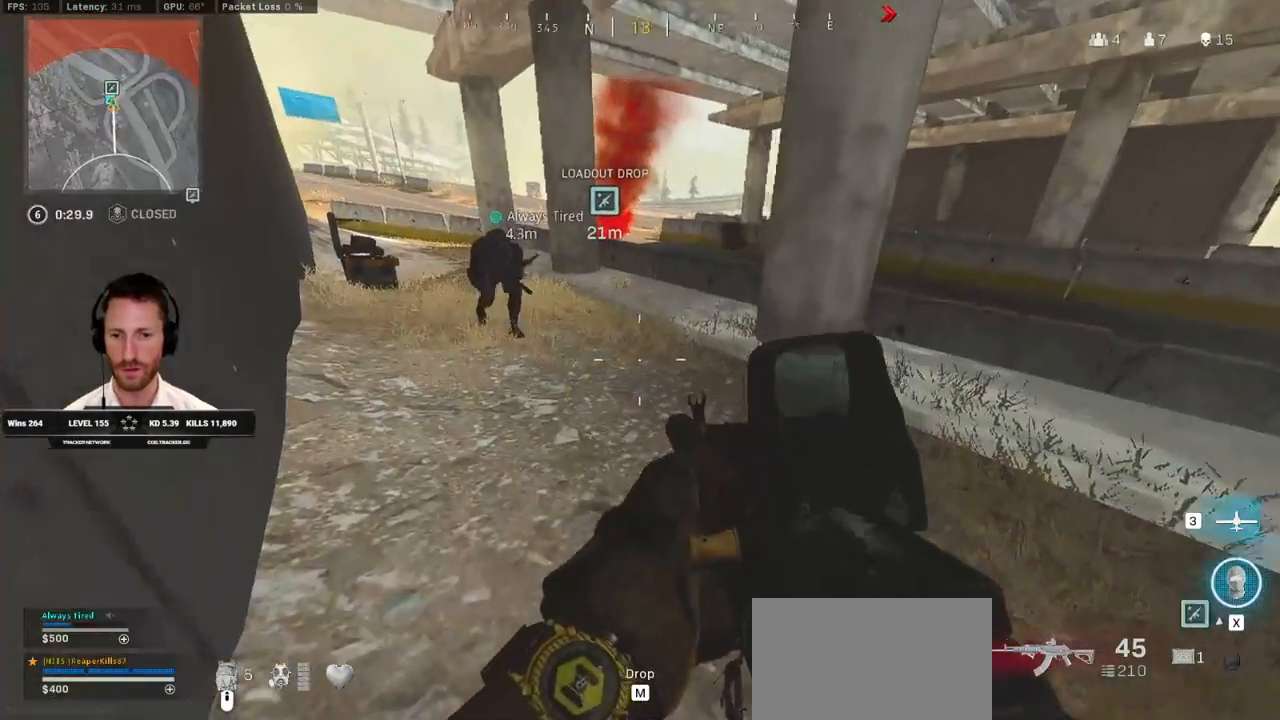
{"keys": ["d", "w"], "mouse": [], "events": [[100, "alt", "down"], [217, "alt", "up"], [267, "ctrl", "up"], [350, "d", "down"], [383, "a", "up"], [433, "w", "down"]]}
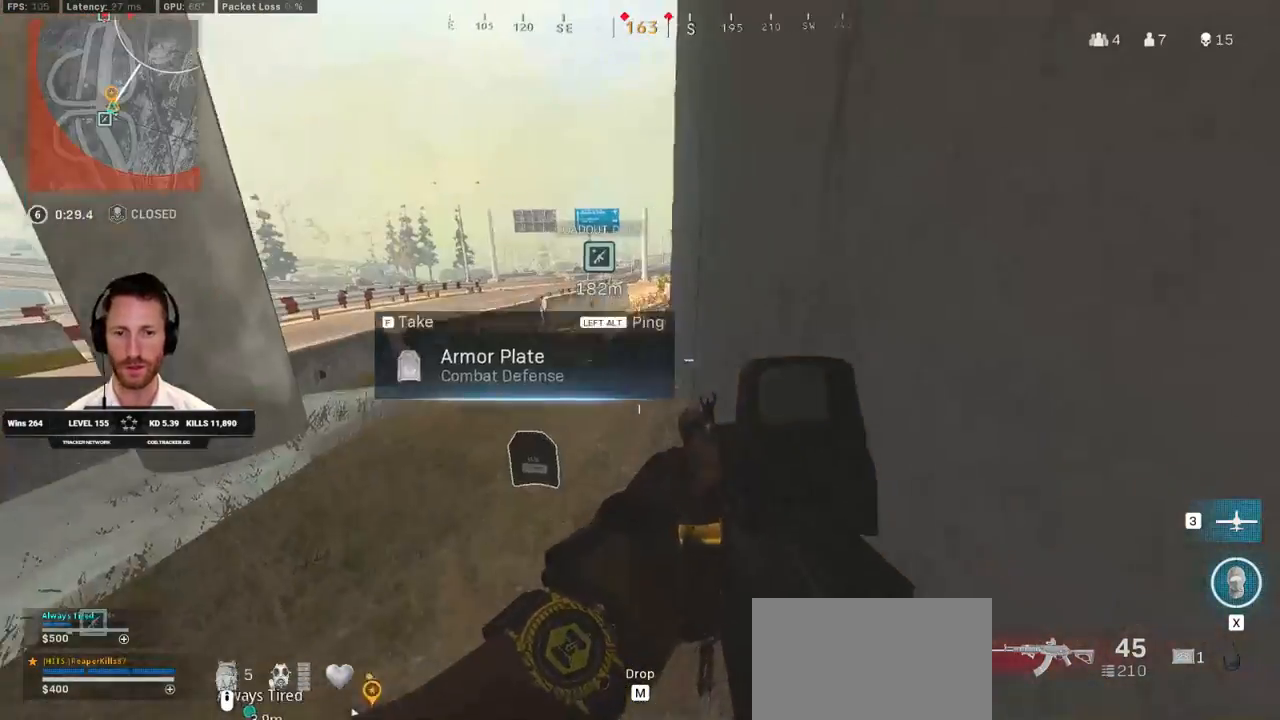
{"keys": ["s"], "mouse": [], "events": [[200, "d", "up"], [200, "w", "up"], [267, "a", "down"], [333, "s", "down"], [450, "a", "up"]]}
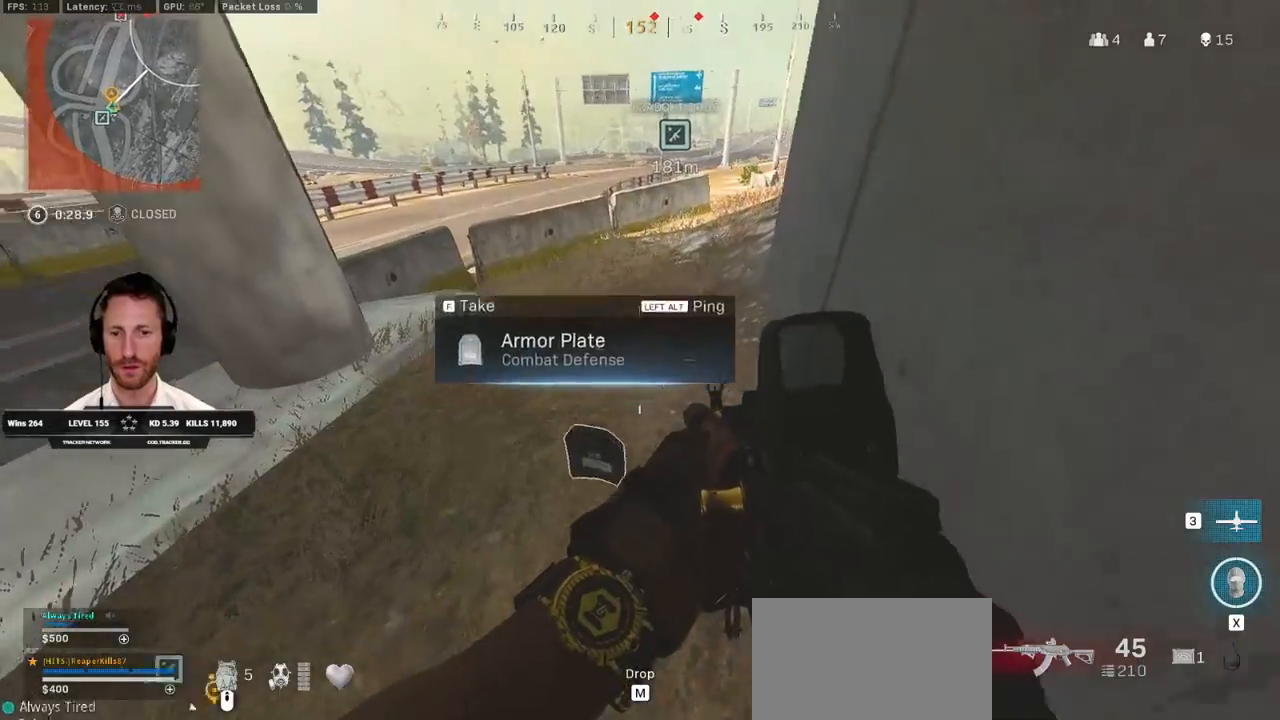
{"keys": ["d", "w"], "mouse": [], "events": [[267, "d", "down"], [317, "s", "up"], [417, "w", "down"]]}
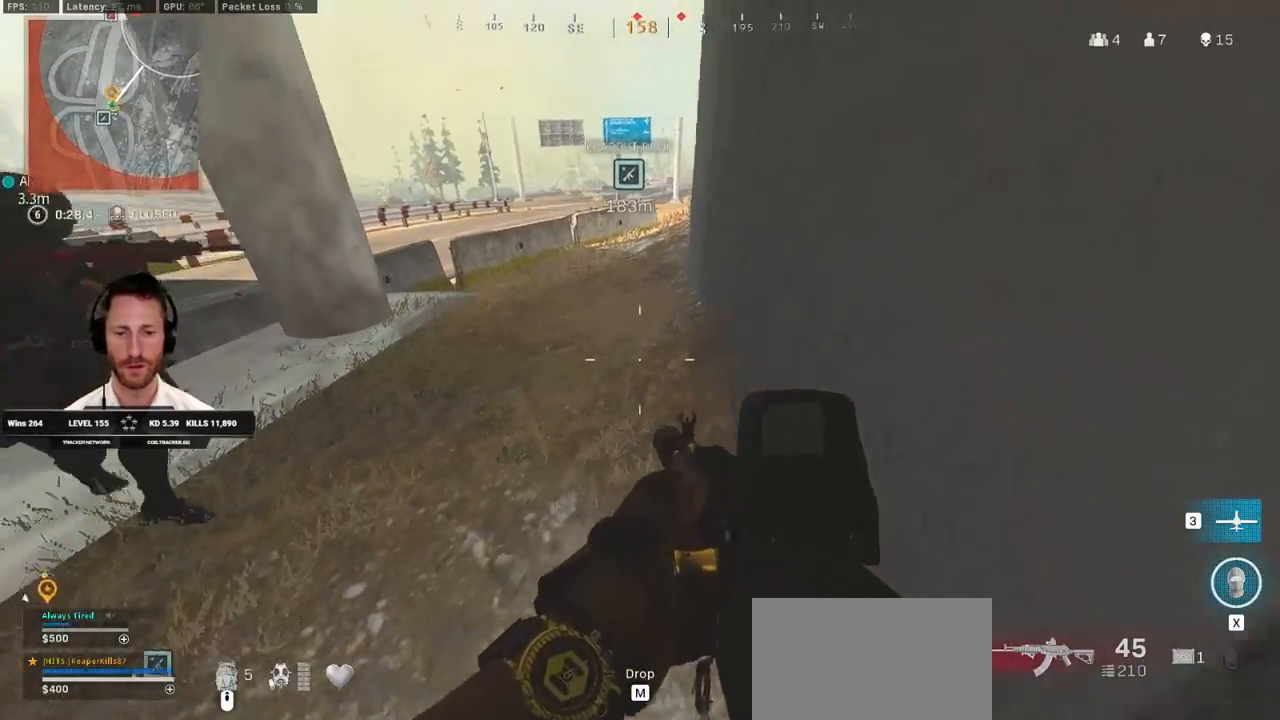
{"keys": ["a"], "mouse": [], "events": [[17, "d", "up"], [83, "a", "down"], [233, "e", "down"], [300, "e", "up"], [500, "w", "up"]]}
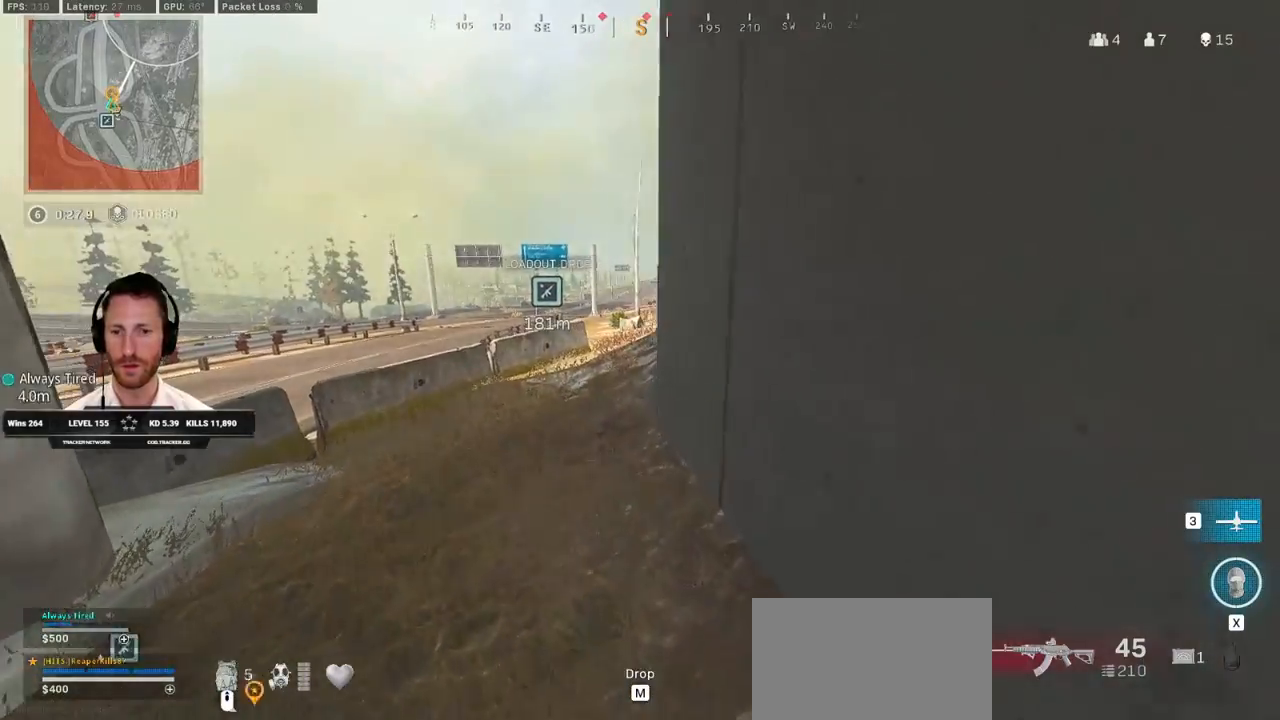
{"keys": ["a", "w"], "mouse": [], "events": [[167, "d", "down"], [183, "a", "up"], [383, "w", "down"], [417, "w", "up"], [433, "a", "down"], [433, "d", "up"], [467, "w", "down"]]}